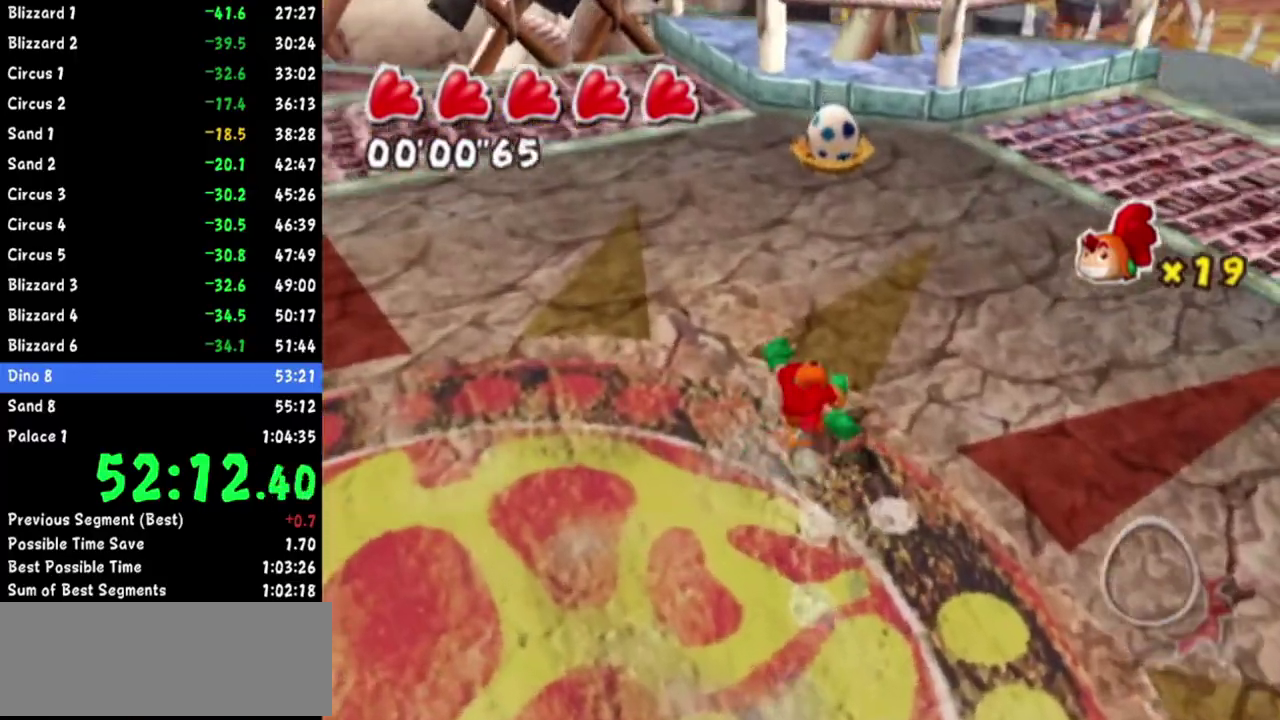
Gameplay with a controller (Nintendo layout); each line is a JSON object with the inputs held at the frame after it. Not read: L2 L3 R3.
{"buttons": [], "left_stick": "up", "right_stick": "center"}
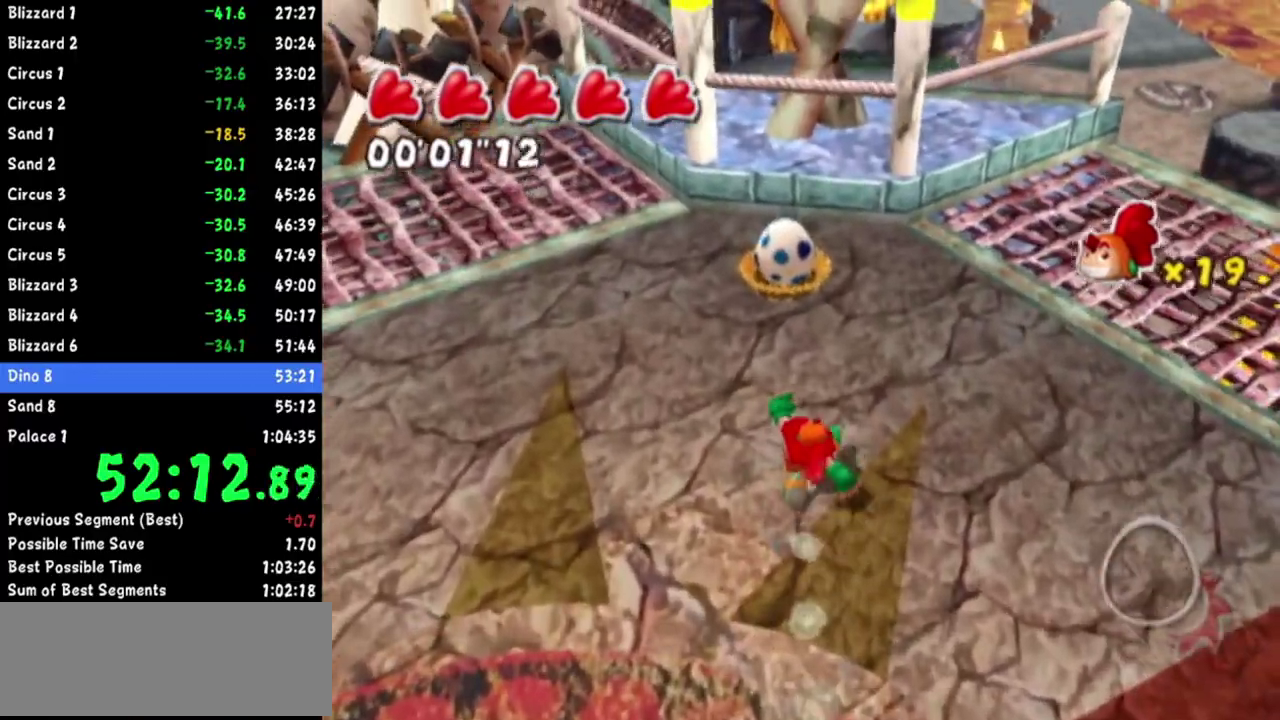
{"buttons": [], "left_stick": "up", "right_stick": "center"}
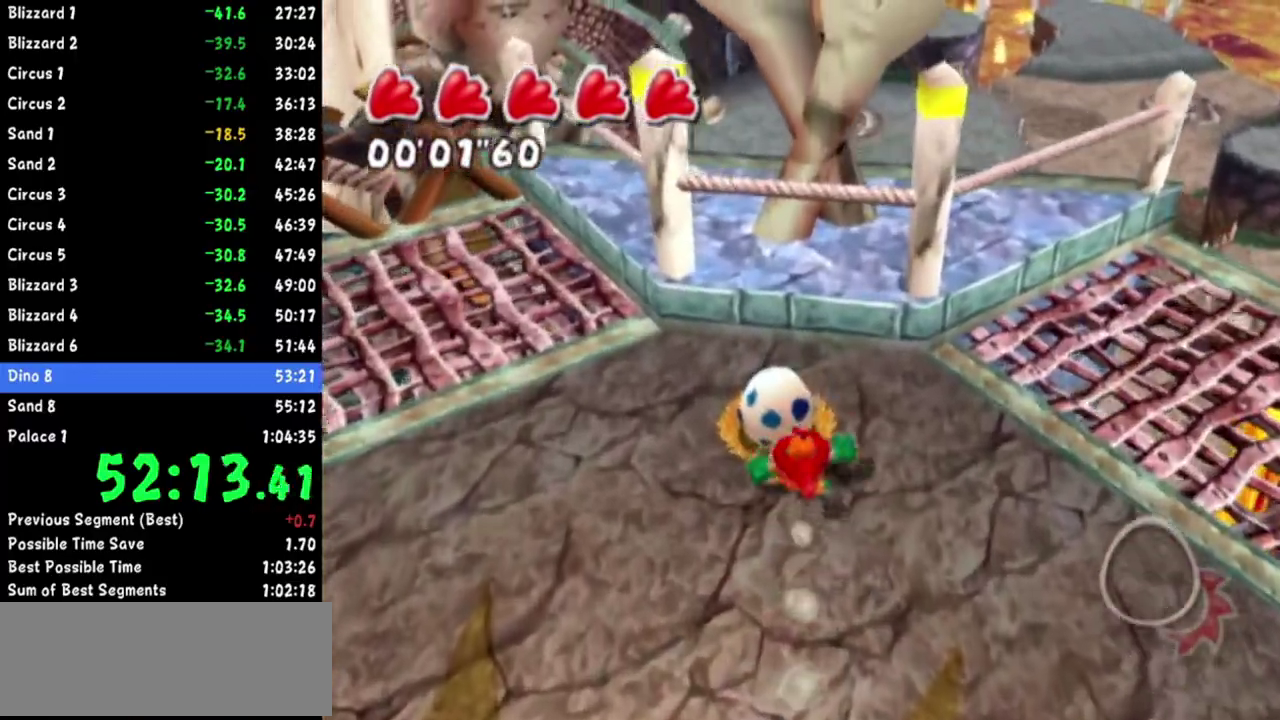
{"buttons": [], "left_stick": "up-left", "right_stick": "left"}
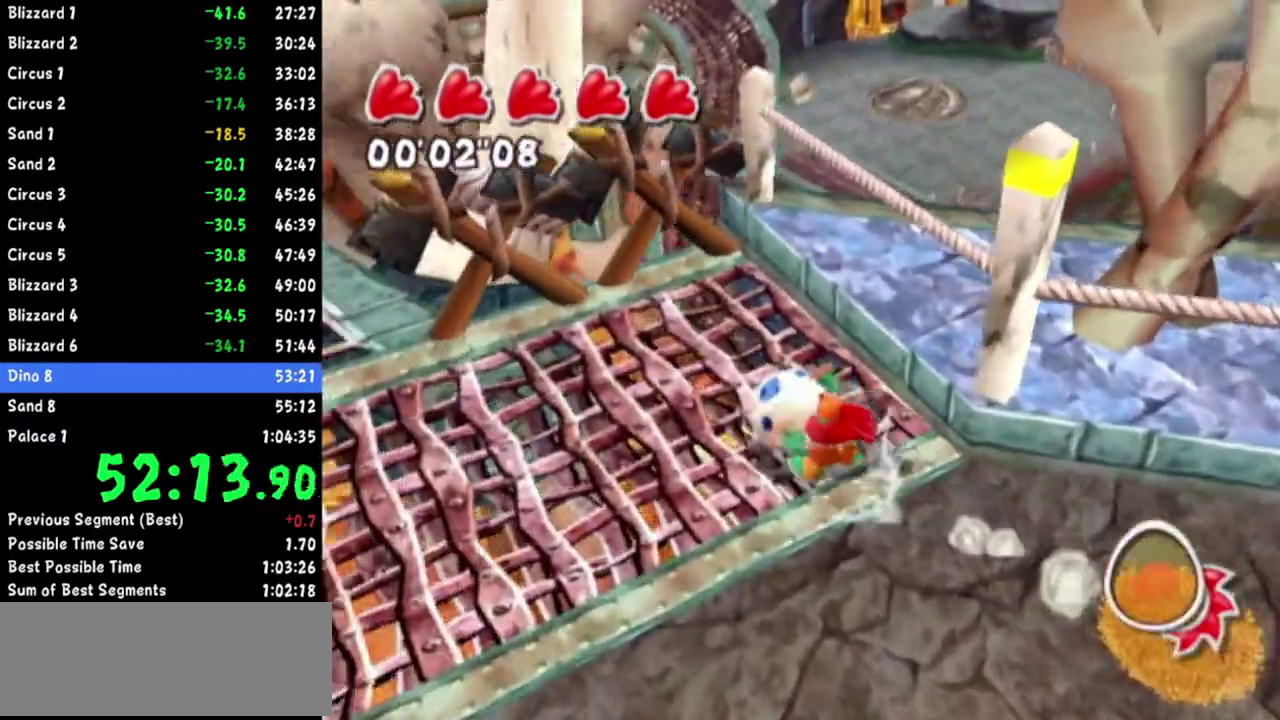
{"buttons": ["A"], "left_stick": "up", "right_stick": "center"}
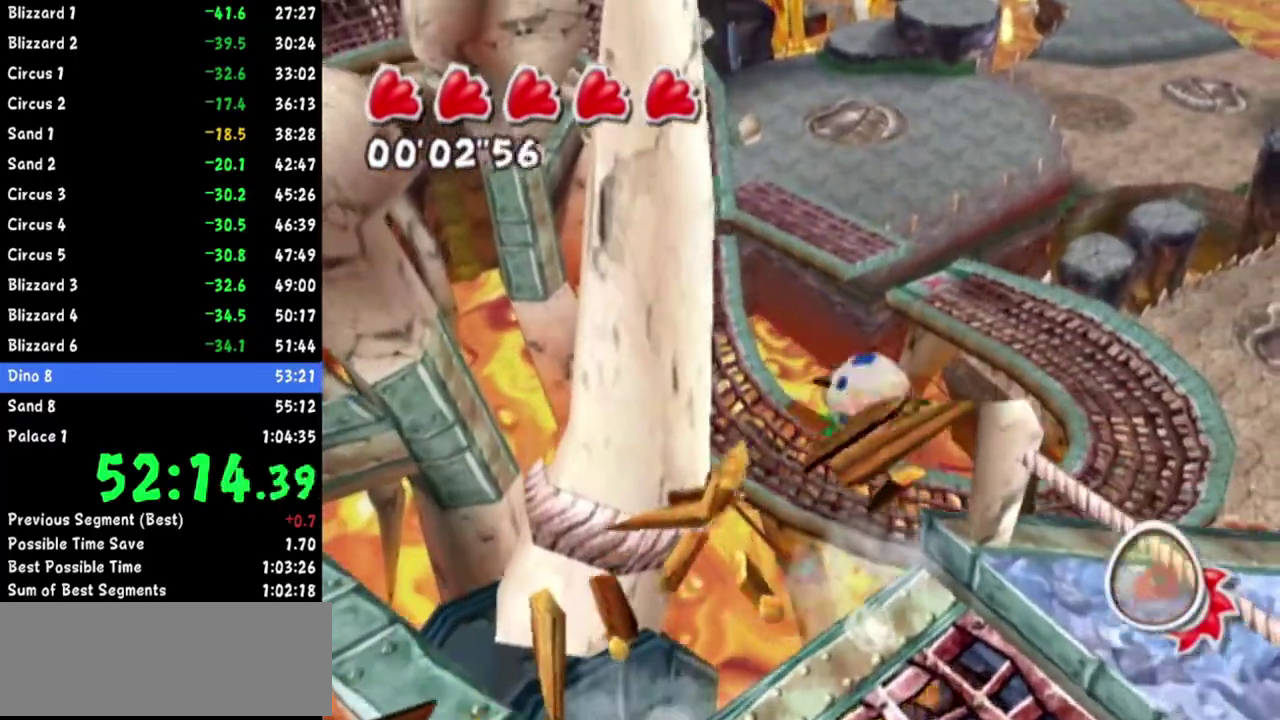
{"buttons": ["A"], "left_stick": "up", "right_stick": "center"}
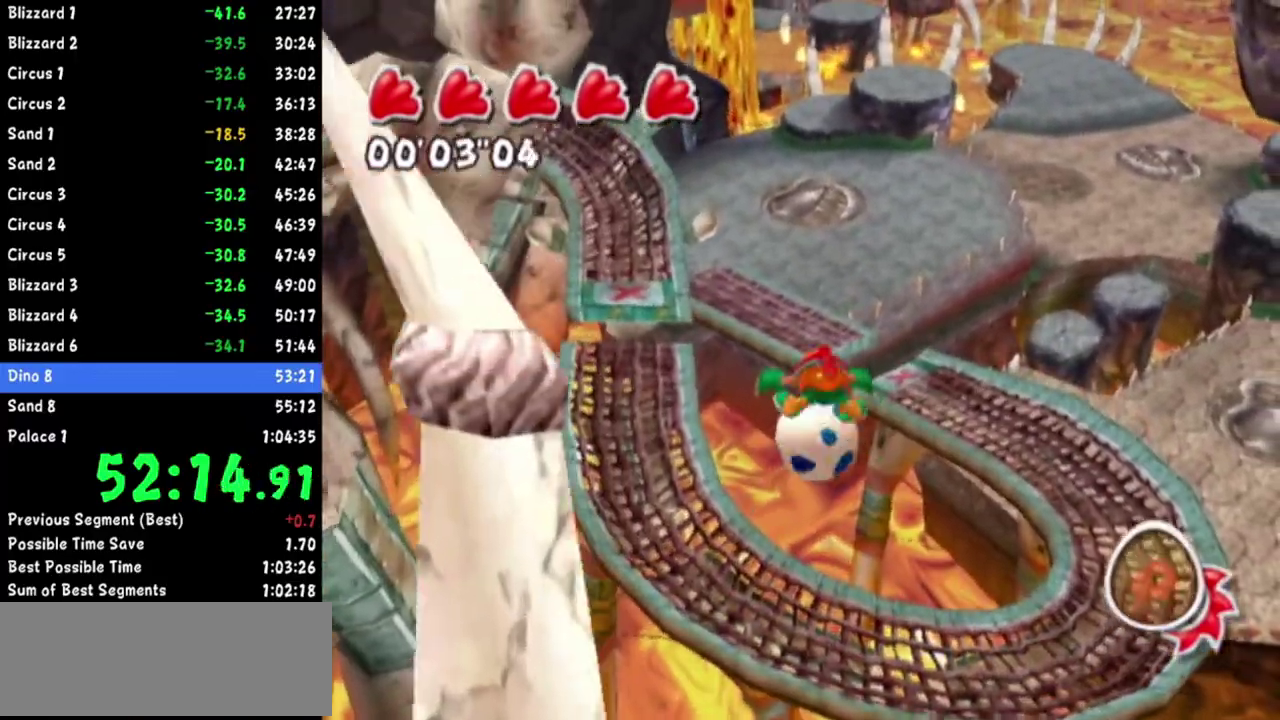
{"buttons": ["A"], "left_stick": "up", "right_stick": "center"}
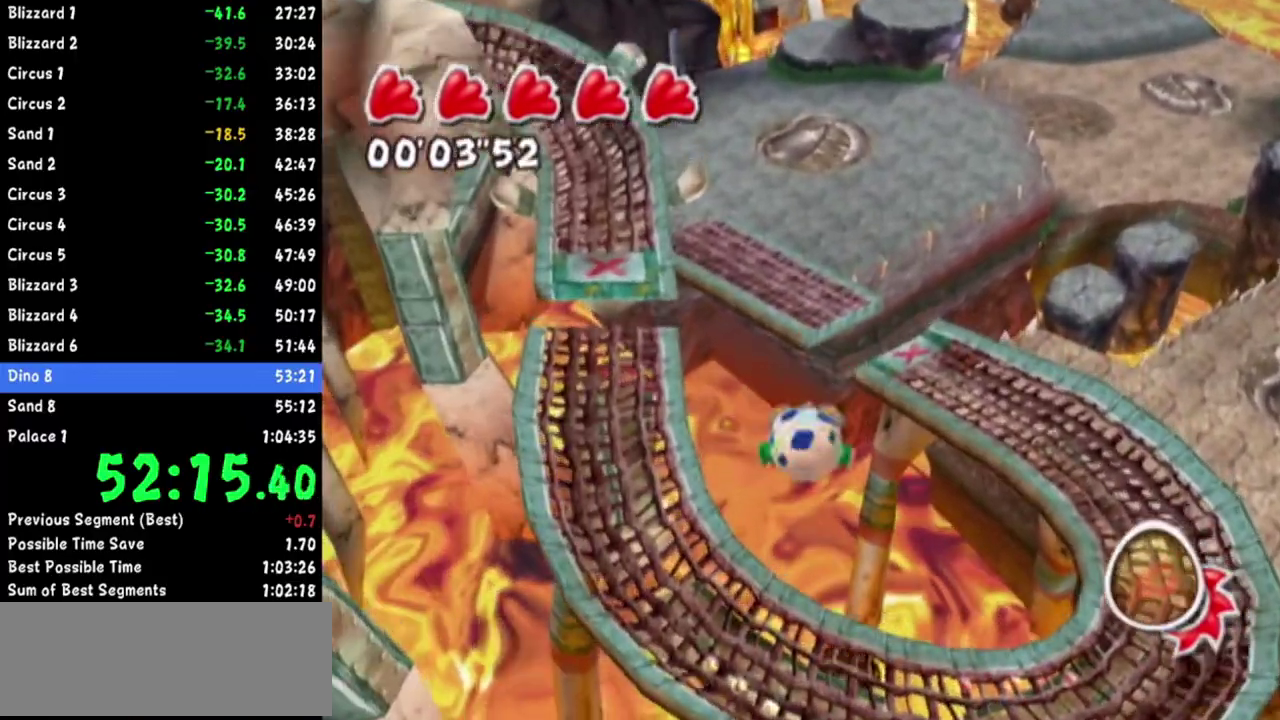
{"buttons": ["A"], "left_stick": "up", "right_stick": "center"}
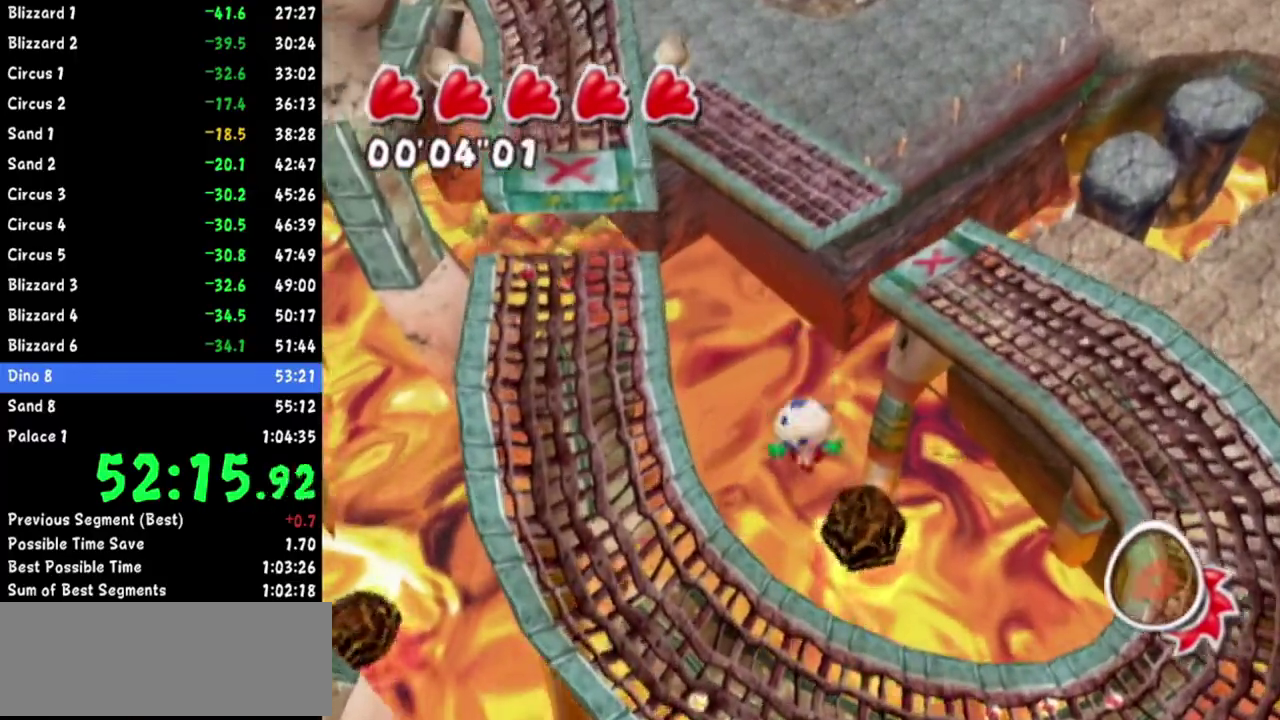
{"buttons": ["A"], "left_stick": "up", "right_stick": "center"}